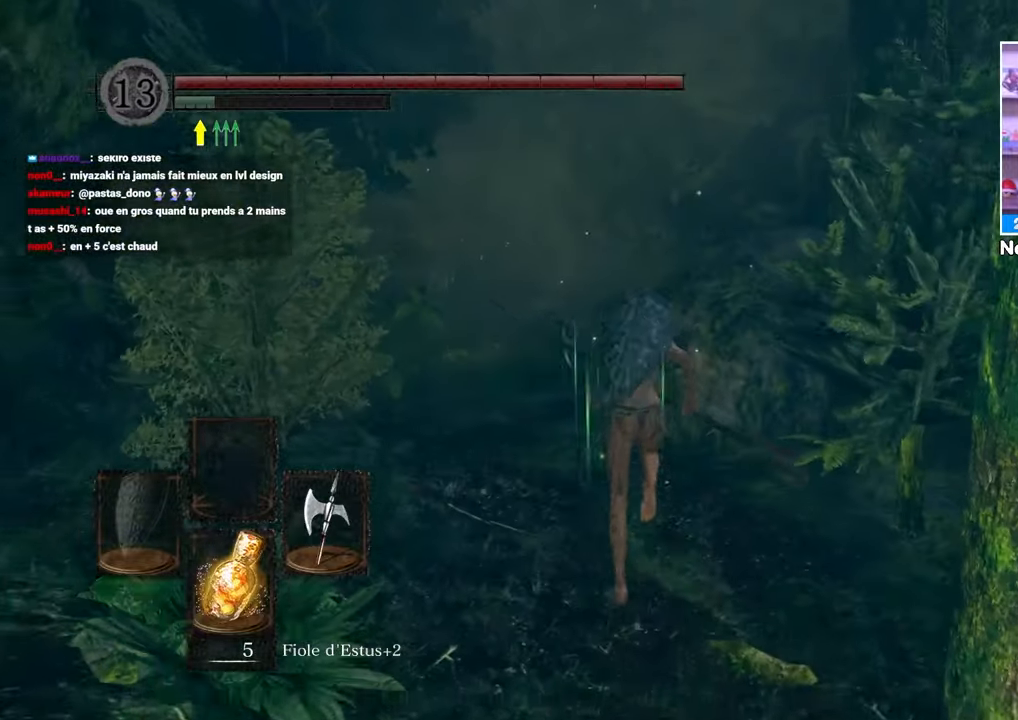
Gameplay with a controller (Xbox layout); each line is a JSON object with the inputs held at the frame after it (dt_ms = milliseconds from this image to that frame). "button_events" lists button changes between this image and that frame as [ms after this image, input, new state], when the widget could be followed in between (sticks are given only as held states). Not read: L3 R3.
{"dt_ms": 1000, "buttons": [], "left_stick": "center", "right_stick": "center"}
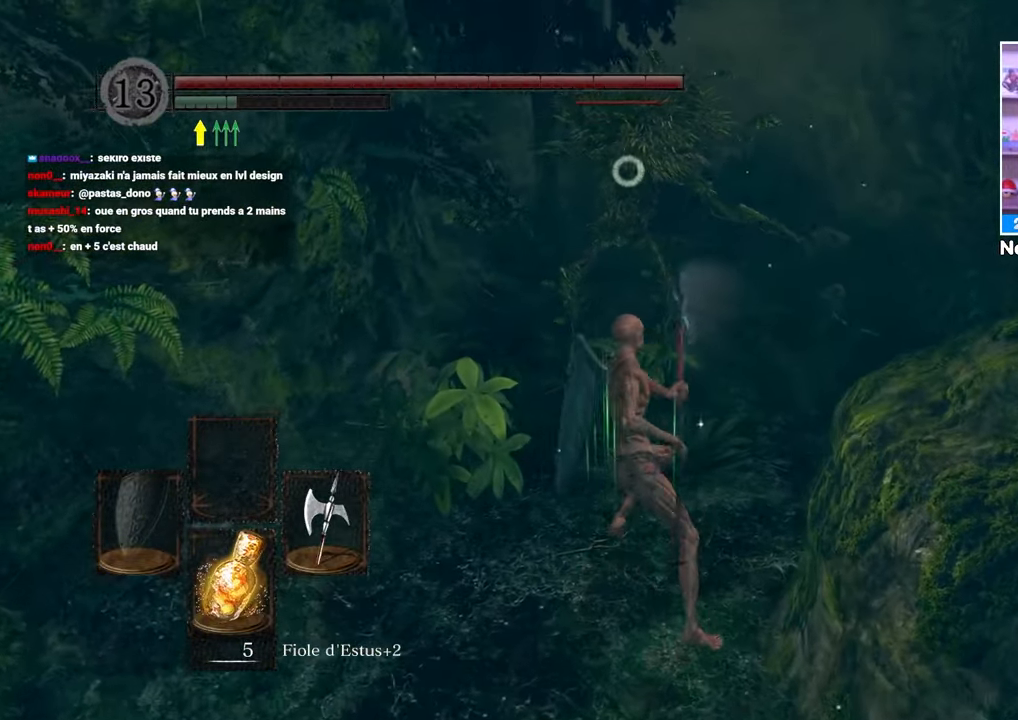
{"dt_ms": 500, "buttons": [], "left_stick": "up-right", "right_stick": "center", "button_events": []}
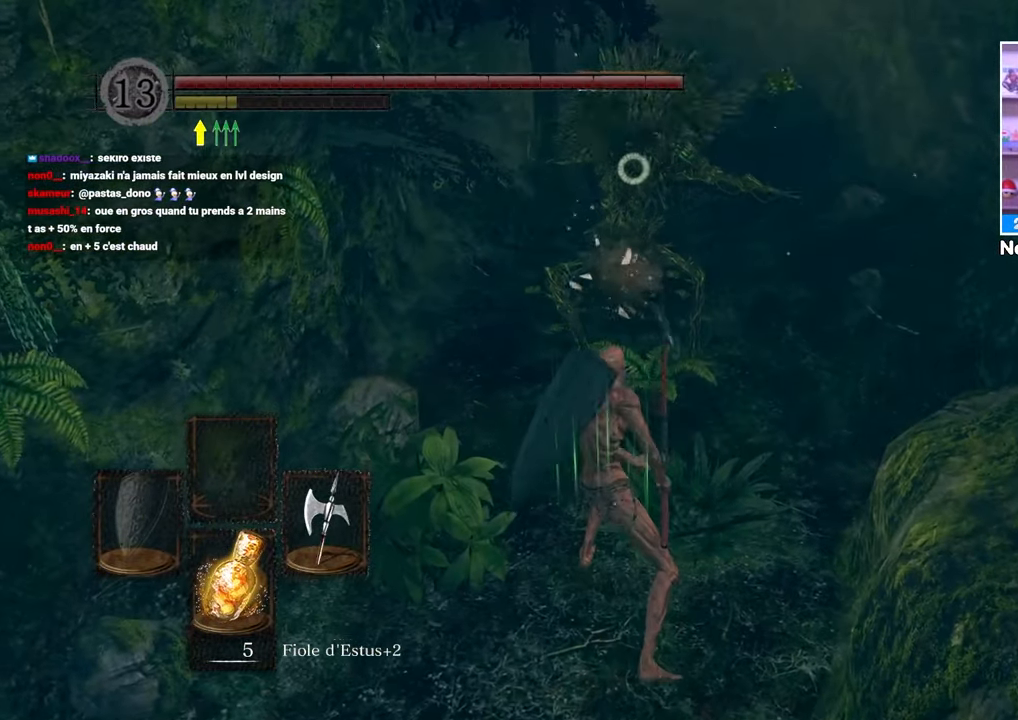
{"dt_ms": 500, "buttons": [], "left_stick": "up-right", "right_stick": "center", "button_events": []}
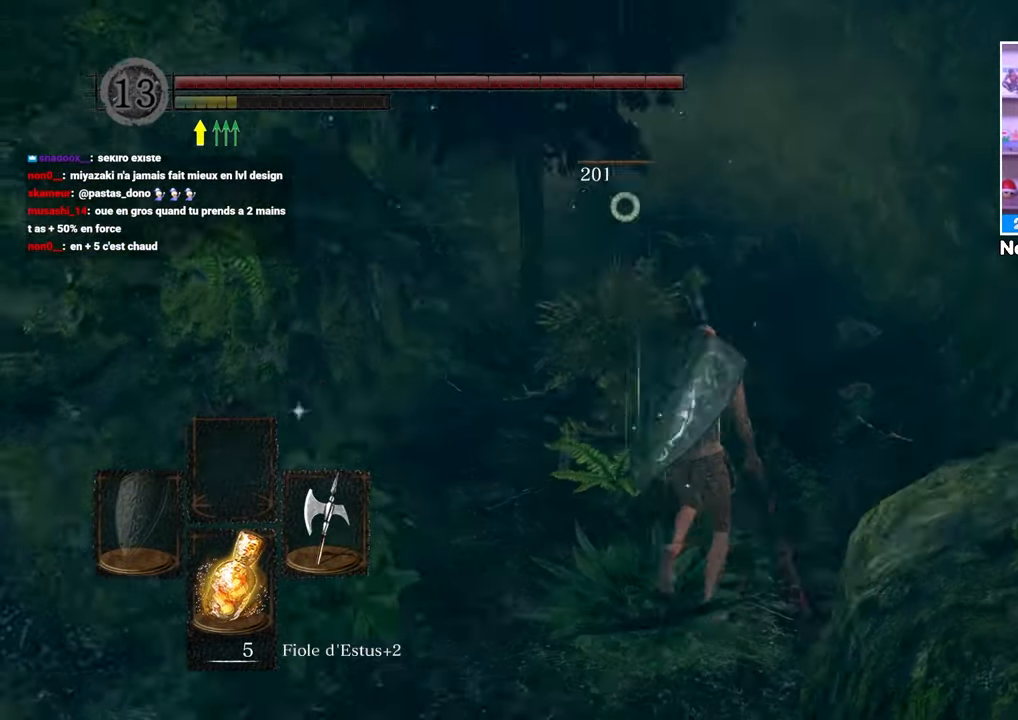
{"dt_ms": 500, "buttons": ["B"], "left_stick": "up", "right_stick": "center", "button_events": [[400, "B", "down"]]}
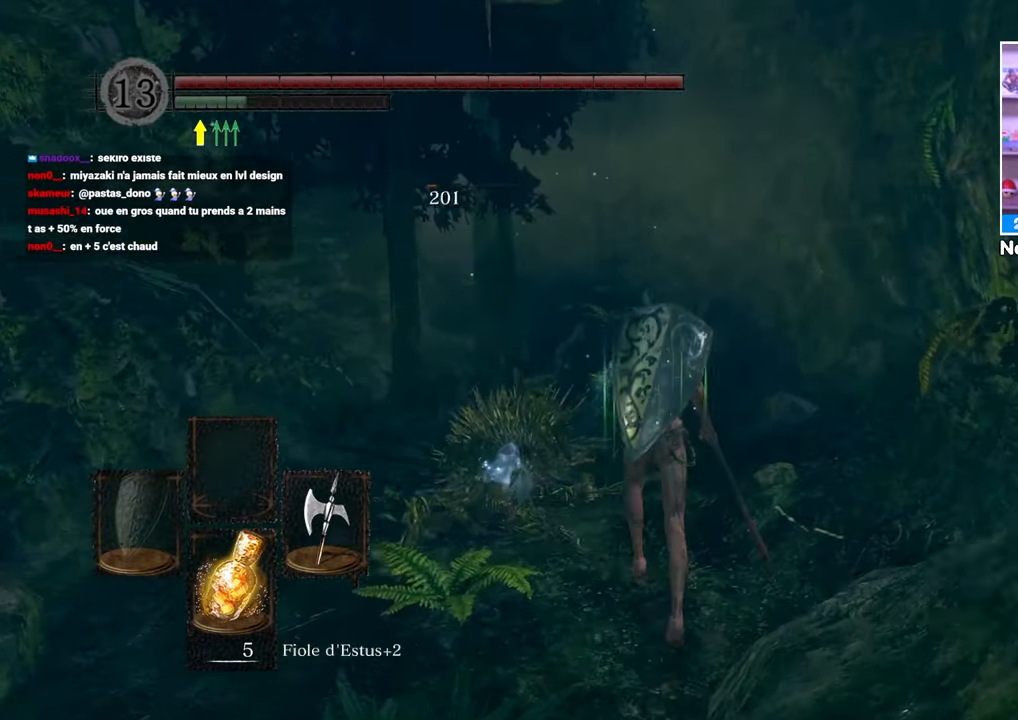
{"dt_ms": 500, "buttons": ["B"], "left_stick": "up", "right_stick": "center", "button_events": []}
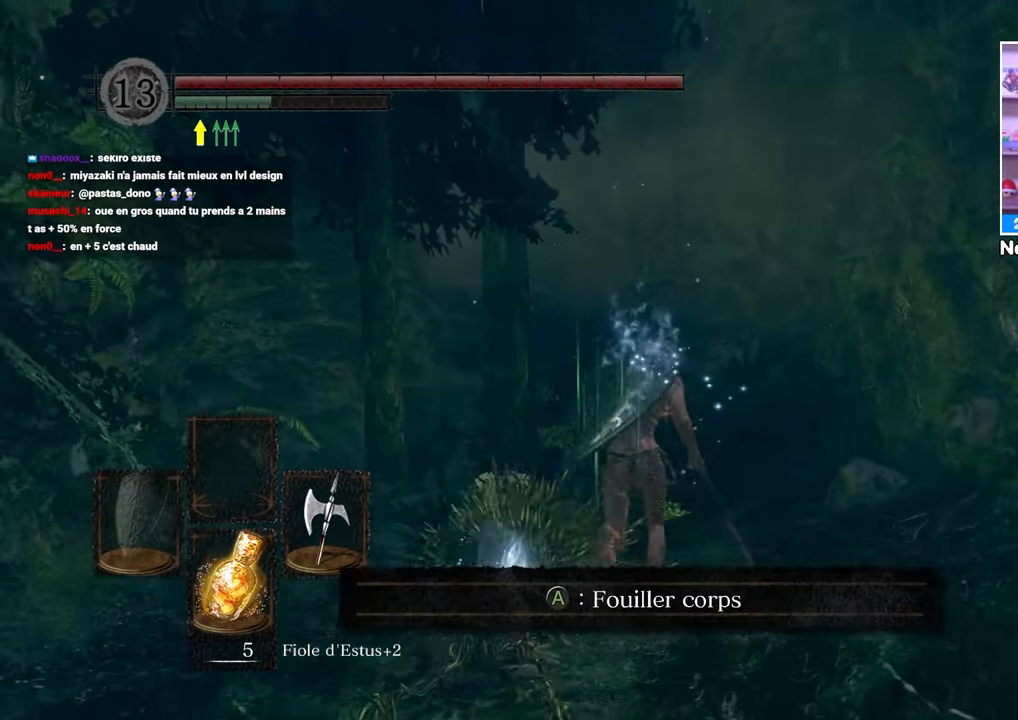
{"dt_ms": 500, "buttons": ["A", "B"], "left_stick": "up", "right_stick": "center", "button_events": [[17, "A", "down"], [117, "A", "up"], [450, "A", "down"]]}
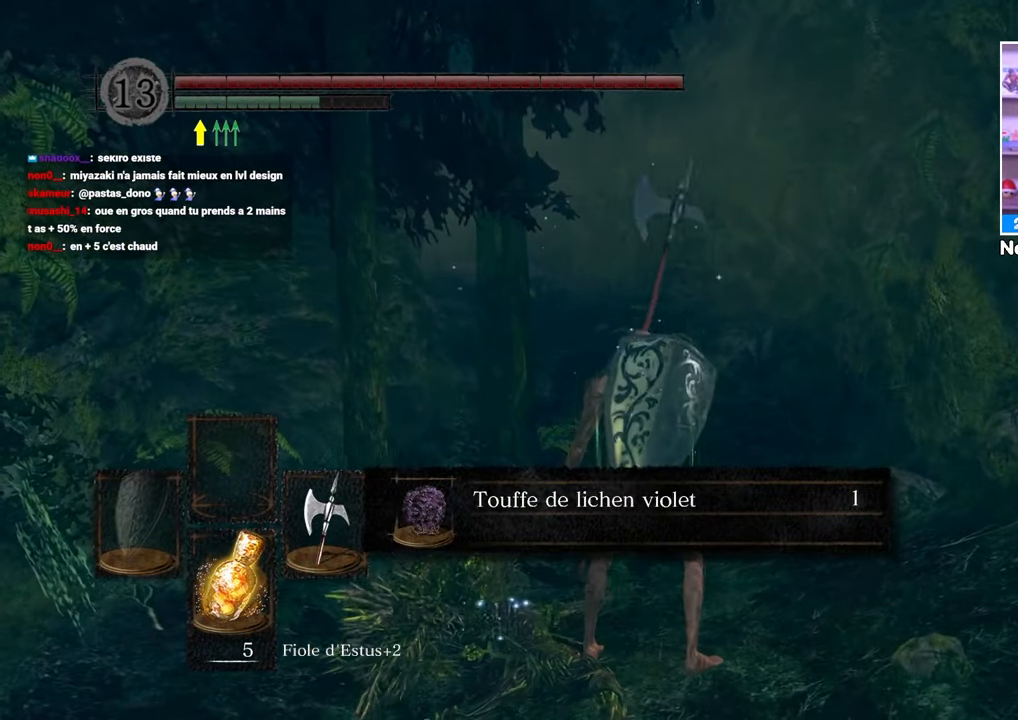
{"dt_ms": 500, "buttons": ["A"], "left_stick": "up", "right_stick": "center", "button_events": [[50, "A", "up"], [383, "A", "down"], [467, "B", "up"]]}
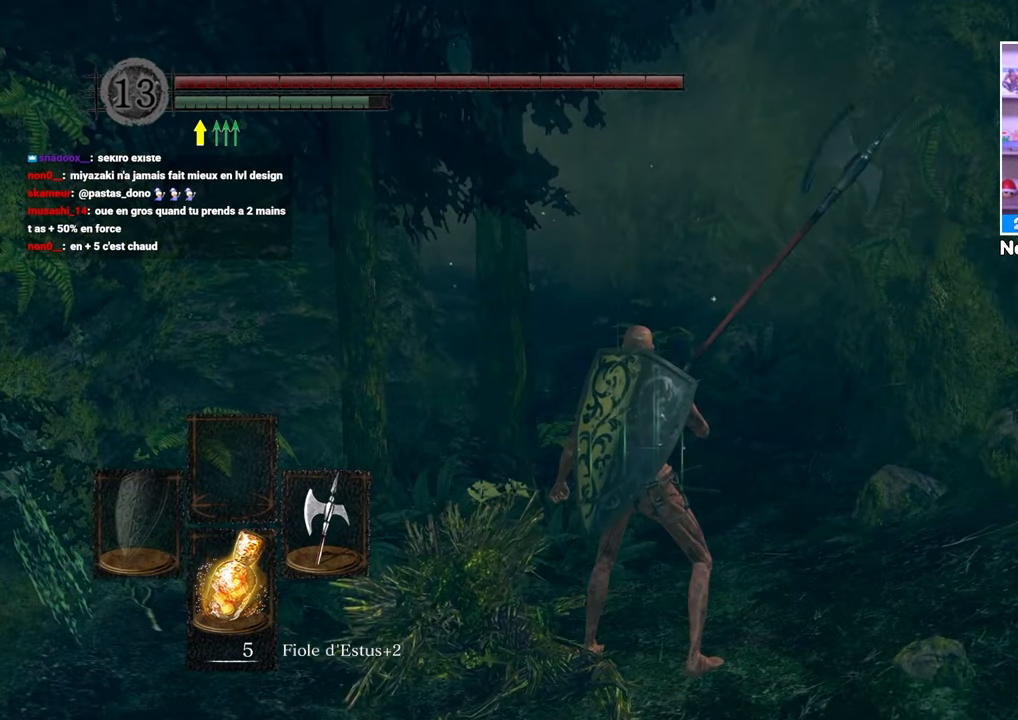
{"dt_ms": 500, "buttons": ["B"], "left_stick": "up", "right_stick": "center", "button_events": [[17, "A", "up"], [33, "B", "down"]]}
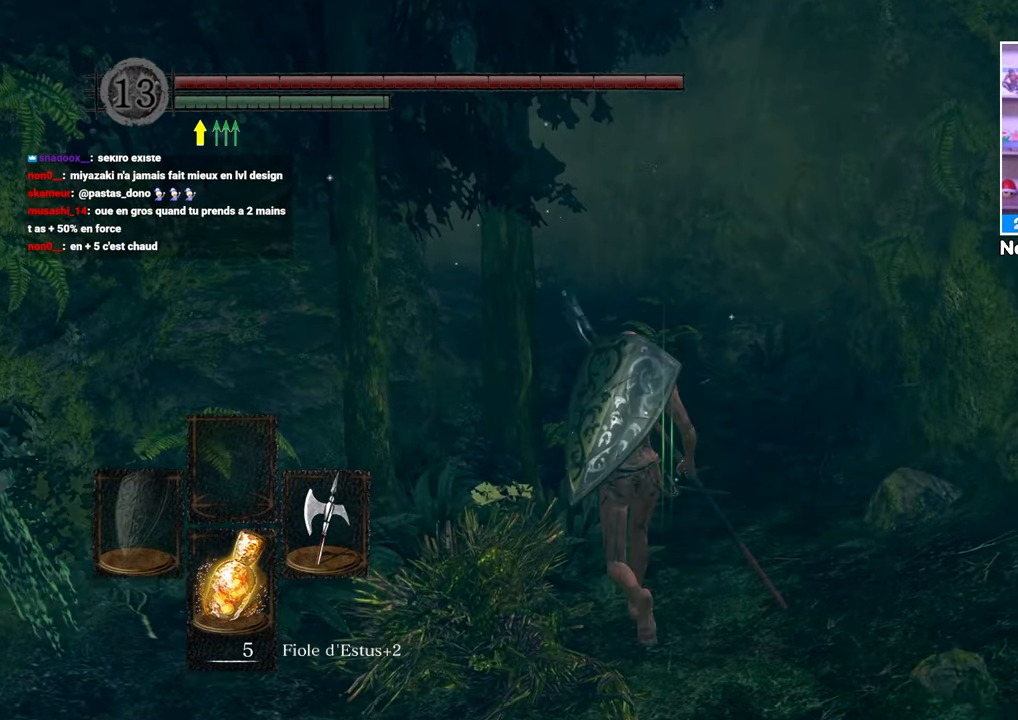
{"dt_ms": 500, "buttons": ["B"], "left_stick": "up", "right_stick": "center", "button_events": []}
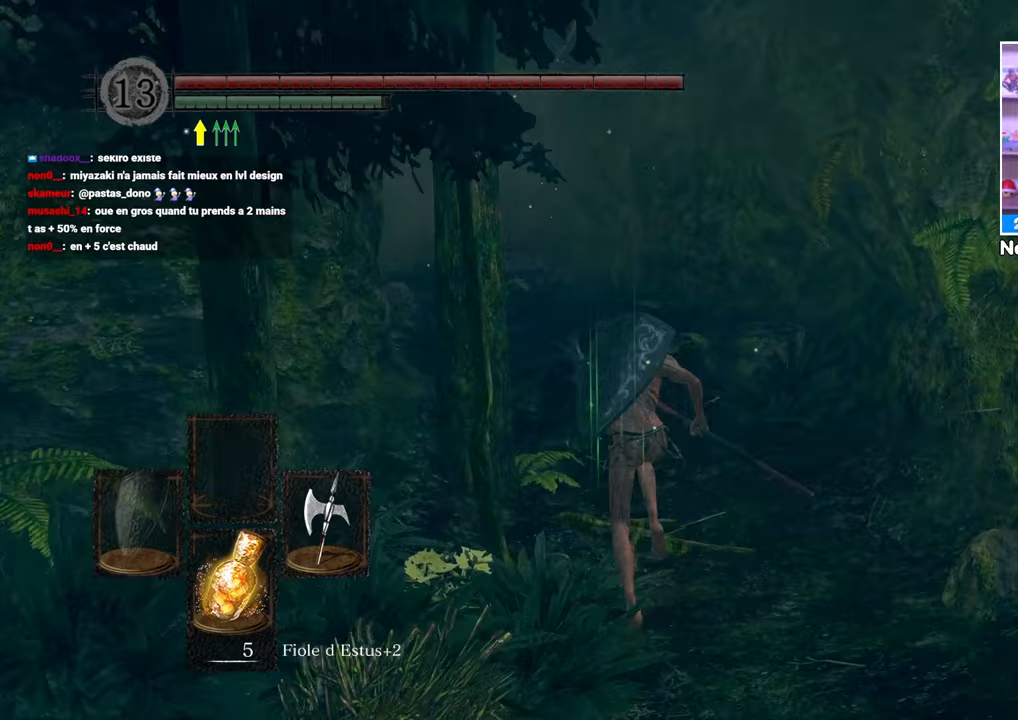
{"dt_ms": 500, "buttons": ["B"], "left_stick": "up", "right_stick": "center", "button_events": []}
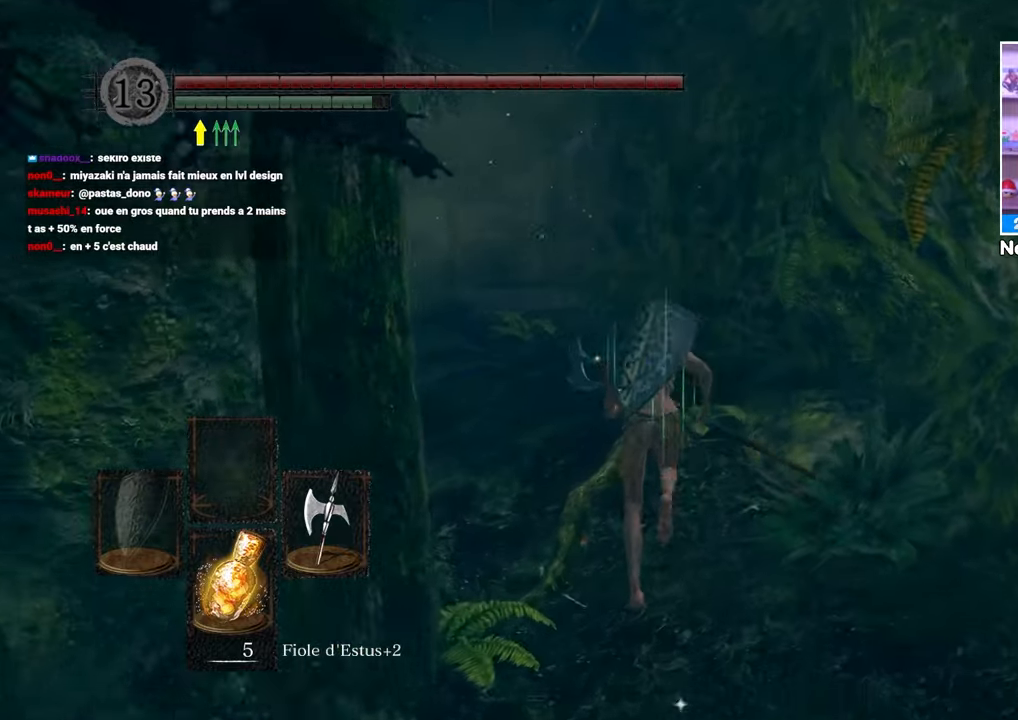
{"dt_ms": 500, "buttons": ["B"], "left_stick": "up", "right_stick": "center"}
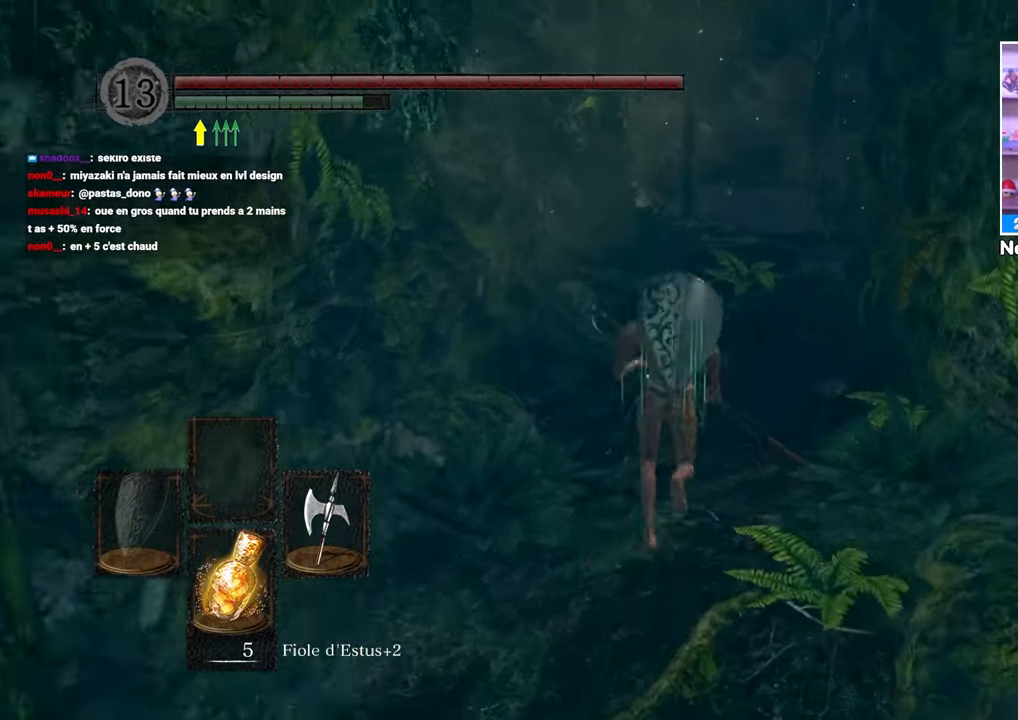
{"dt_ms": 500, "buttons": ["B"], "left_stick": "up", "right_stick": "center", "button_events": []}
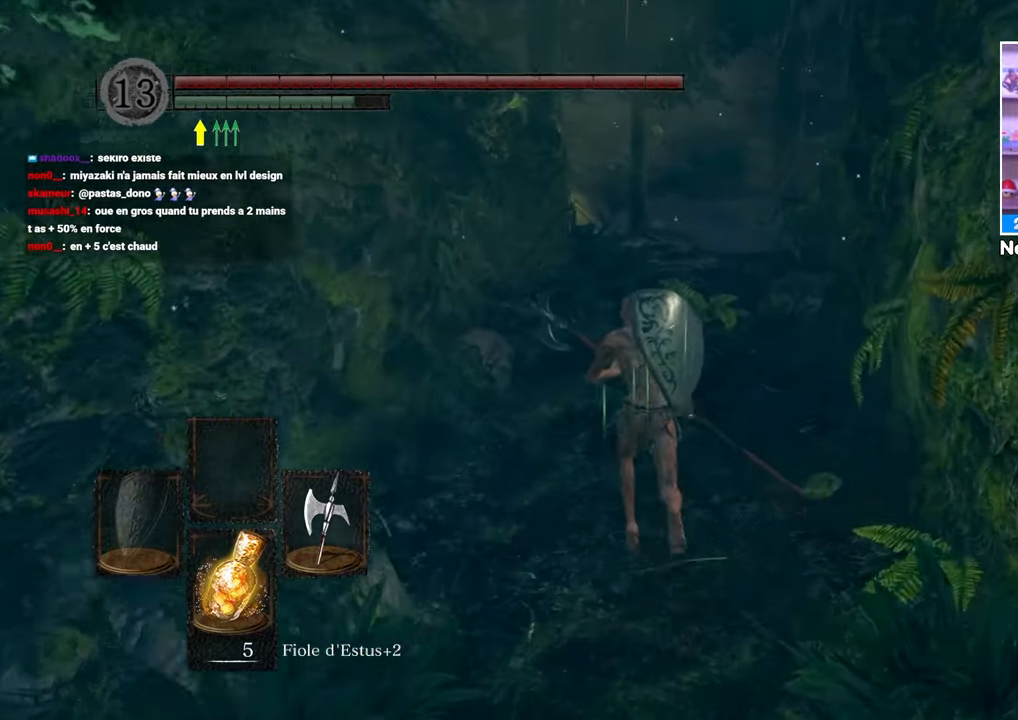
{"dt_ms": 500, "buttons": ["B"], "left_stick": "up", "right_stick": "center", "button_events": []}
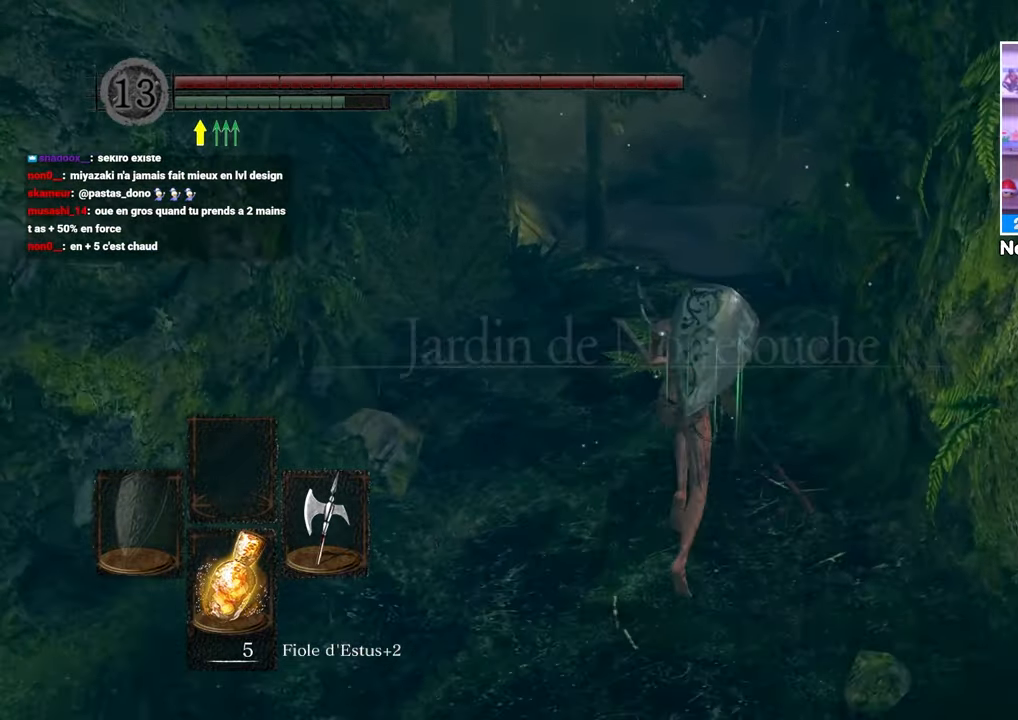
{"dt_ms": 500, "buttons": ["B"], "left_stick": "up", "right_stick": "center", "button_events": []}
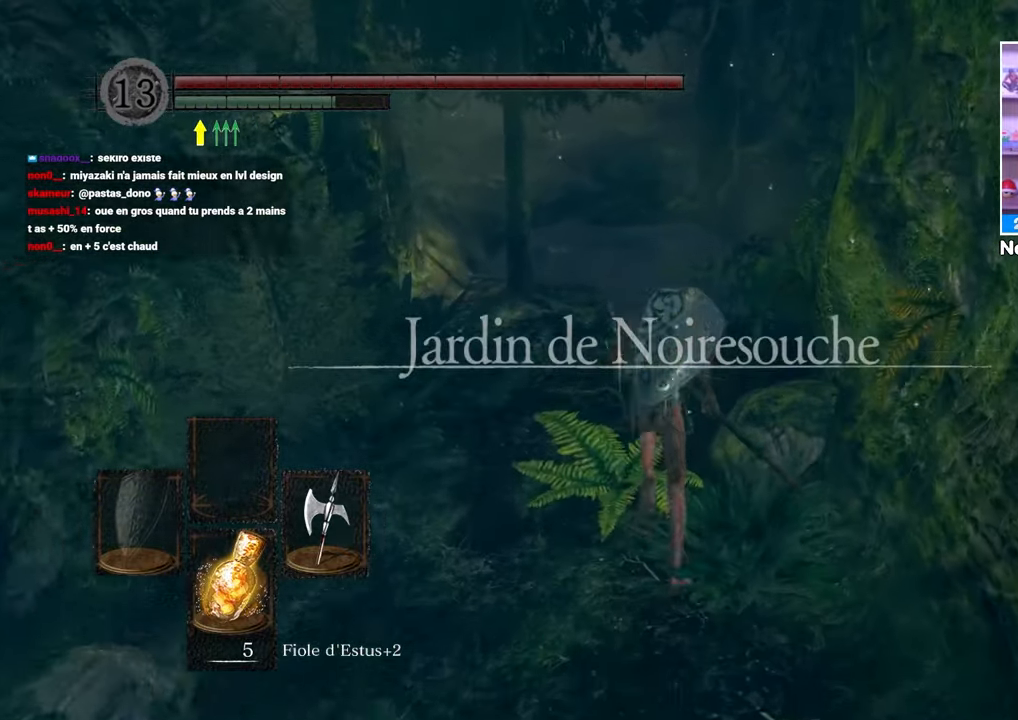
{"dt_ms": 500, "buttons": ["B"], "left_stick": "up", "right_stick": "center", "button_events": []}